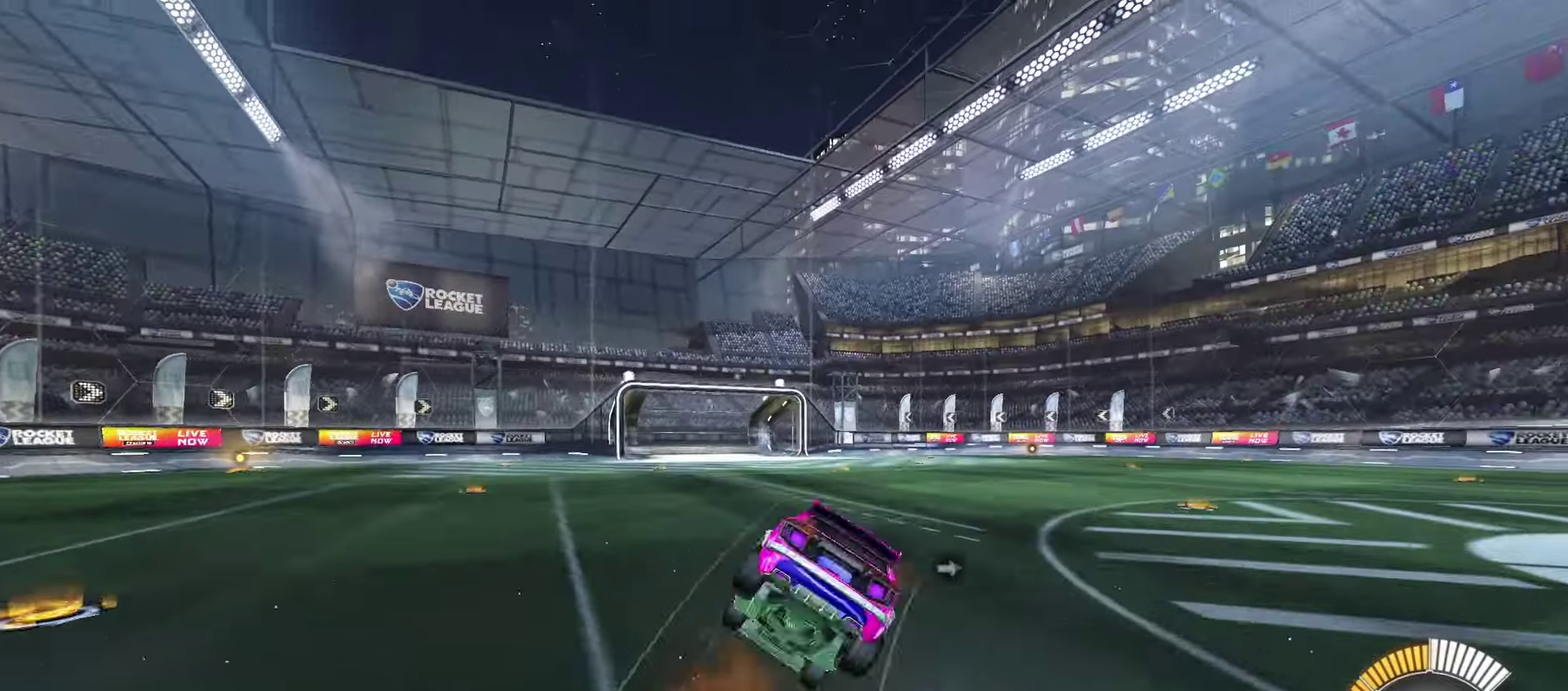
Gameplay with a controller (PlayStation layout); each line is a JSON object with the inputs held at the frame after it (dt_ms = milliseconds from this image to that frame). "events" lists button and stick changes between this image and that frame as [ms after this image, input, new state], when the widget could be followed in between. Not read: R3 right_stick.
{"dt_ms": 100, "buttons": [], "left_stick": "down-left", "events": [[100, "CROSS", "up"], [100, "left_stick", "down-left"]]}
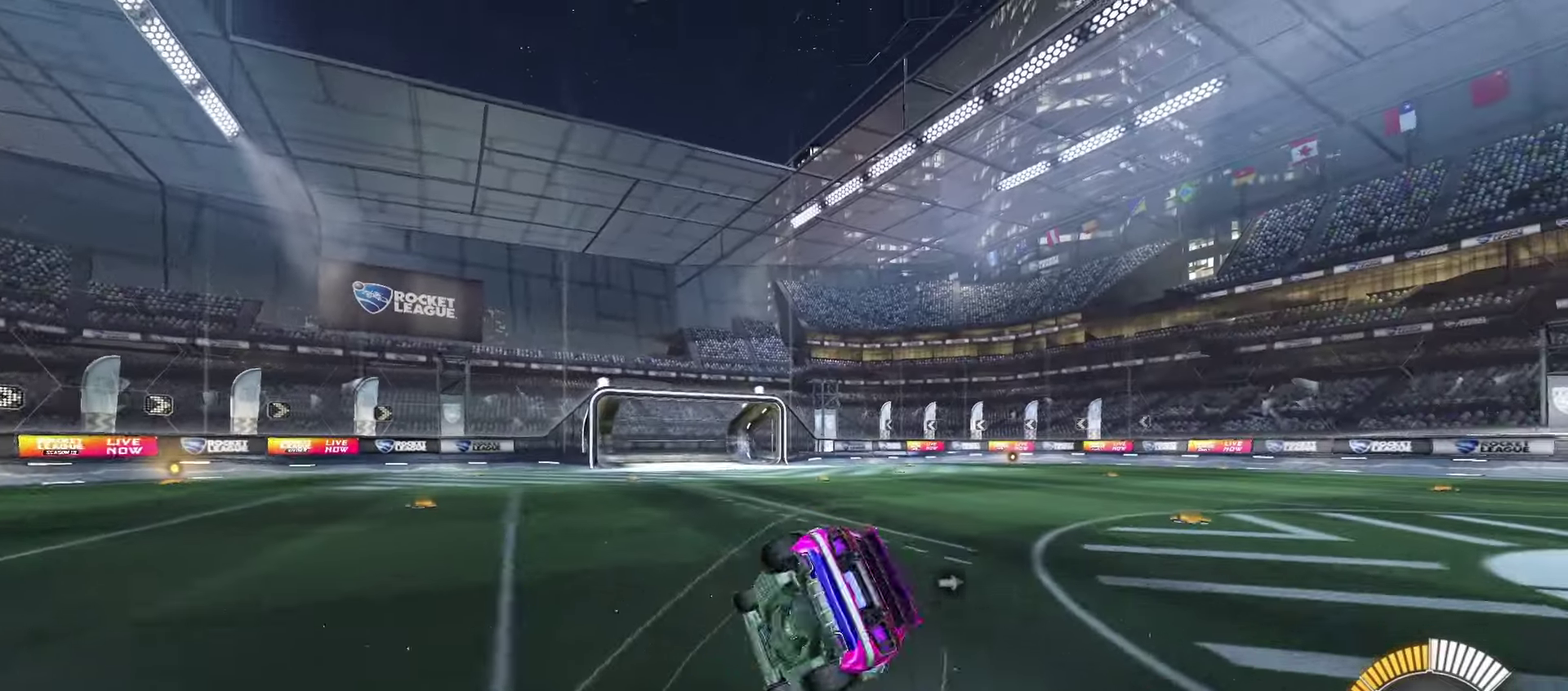
{"dt_ms": 100, "buttons": [], "left_stick": "down-left", "events": []}
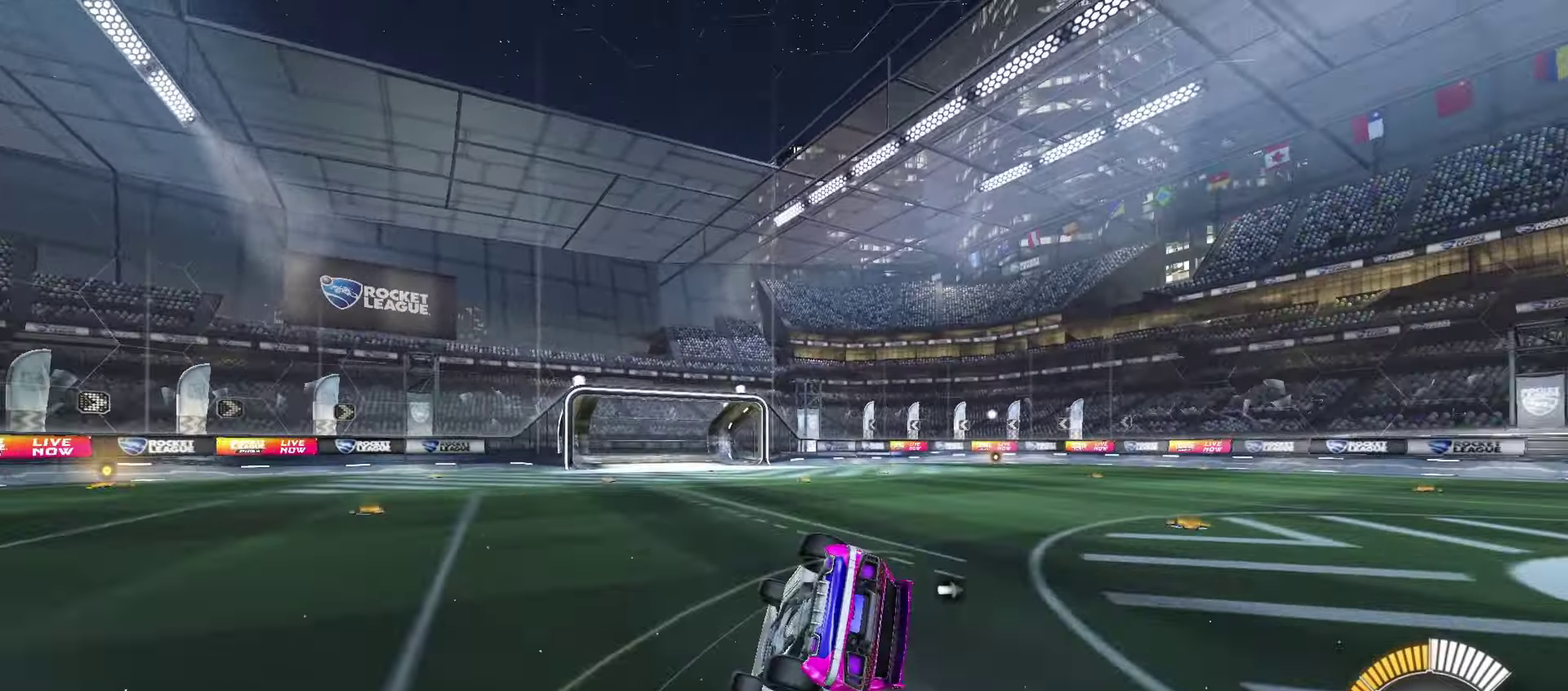
{"dt_ms": 100, "buttons": [], "left_stick": "down-left", "events": []}
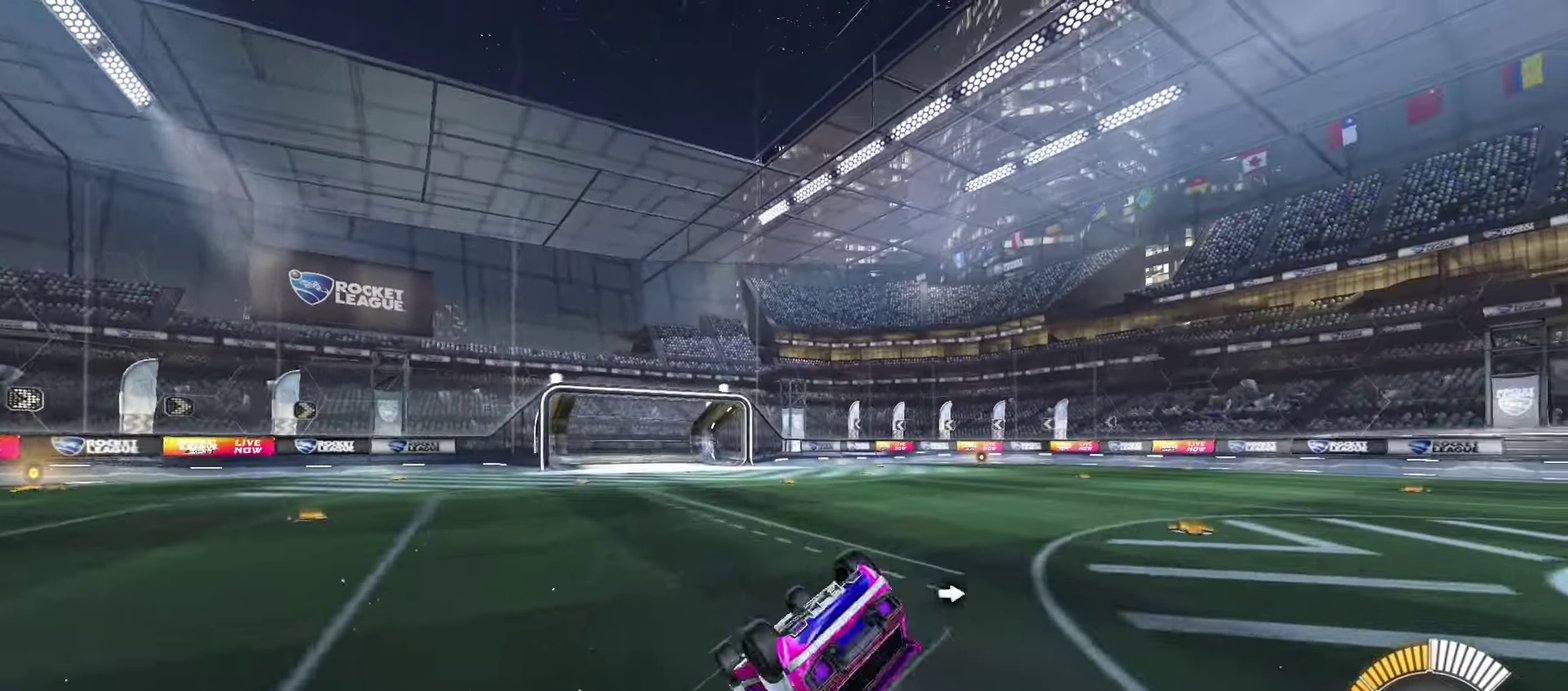
{"dt_ms": 100, "buttons": [], "left_stick": "center", "events": [[100, "left_stick", "center"]]}
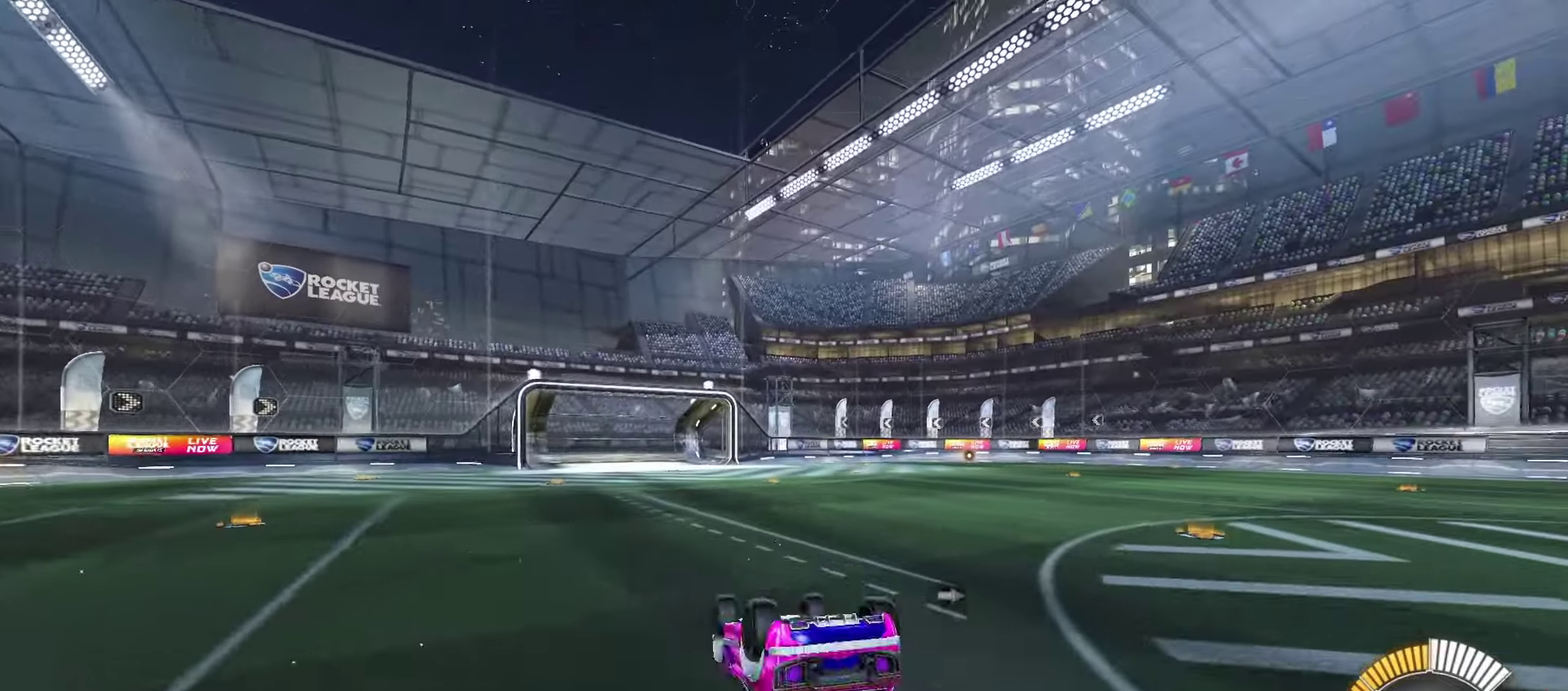
{"dt_ms": 100, "buttons": [], "left_stick": "down", "events": [[100, "left_stick", "down"]]}
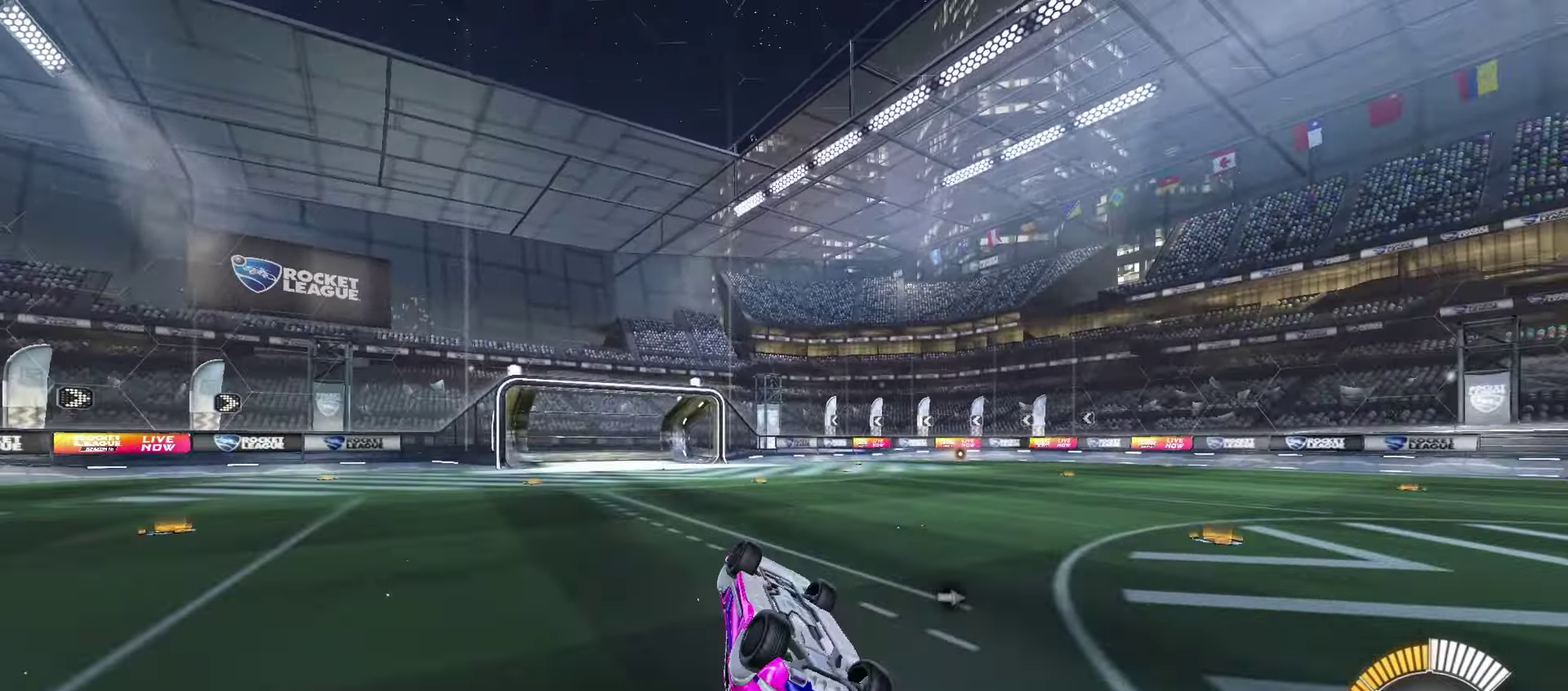
{"dt_ms": 100, "buttons": [], "left_stick": "down", "events": []}
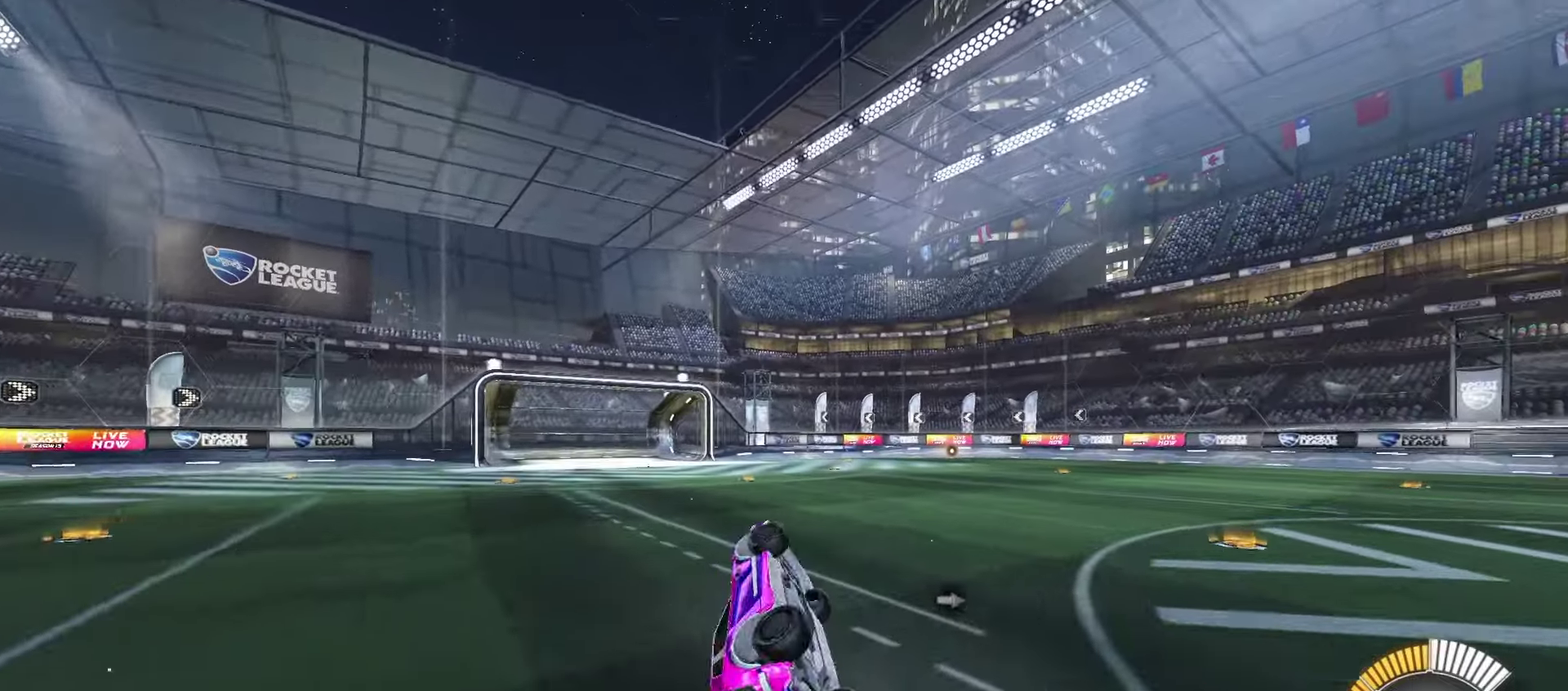
{"dt_ms": 100, "buttons": [], "left_stick": "down", "events": []}
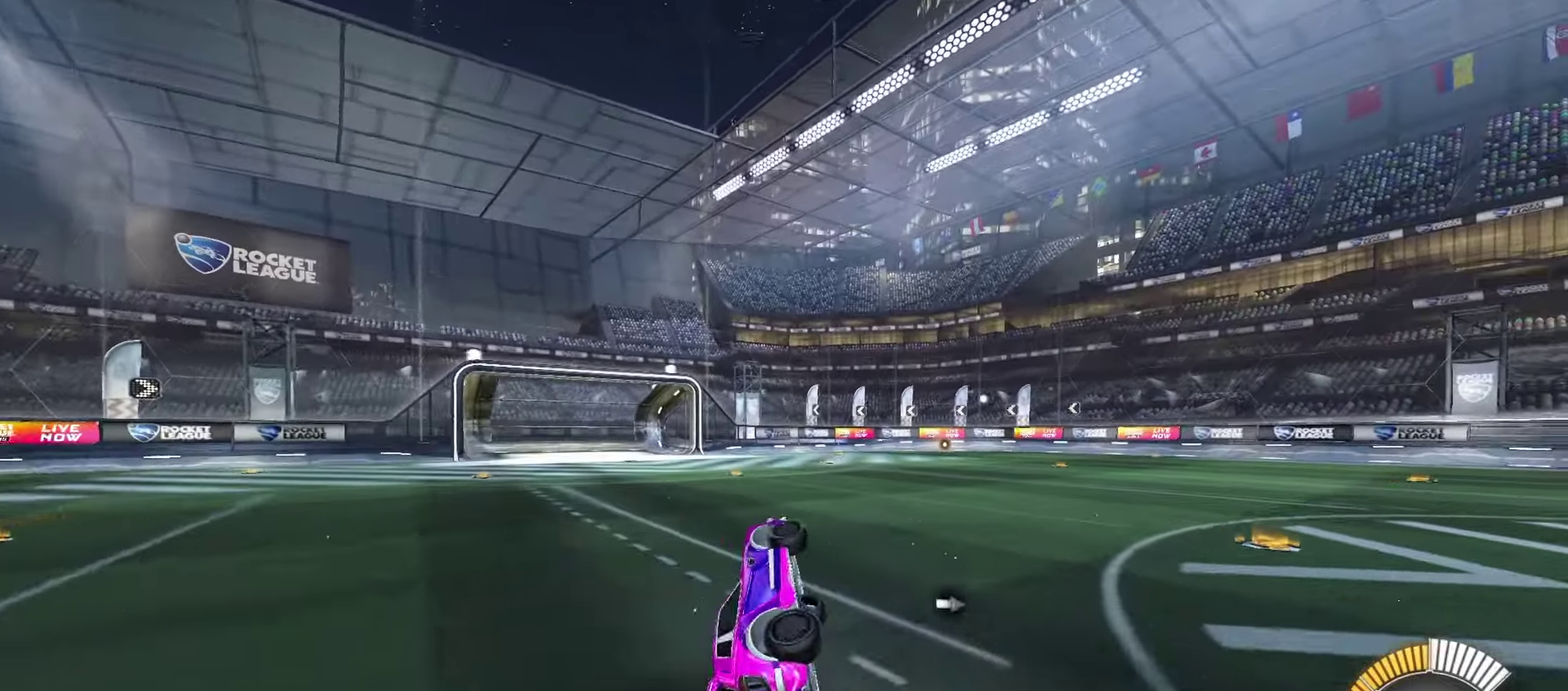
{"dt_ms": 100, "buttons": [], "left_stick": "down-left", "events": [[33, "left_stick", "down-left"]]}